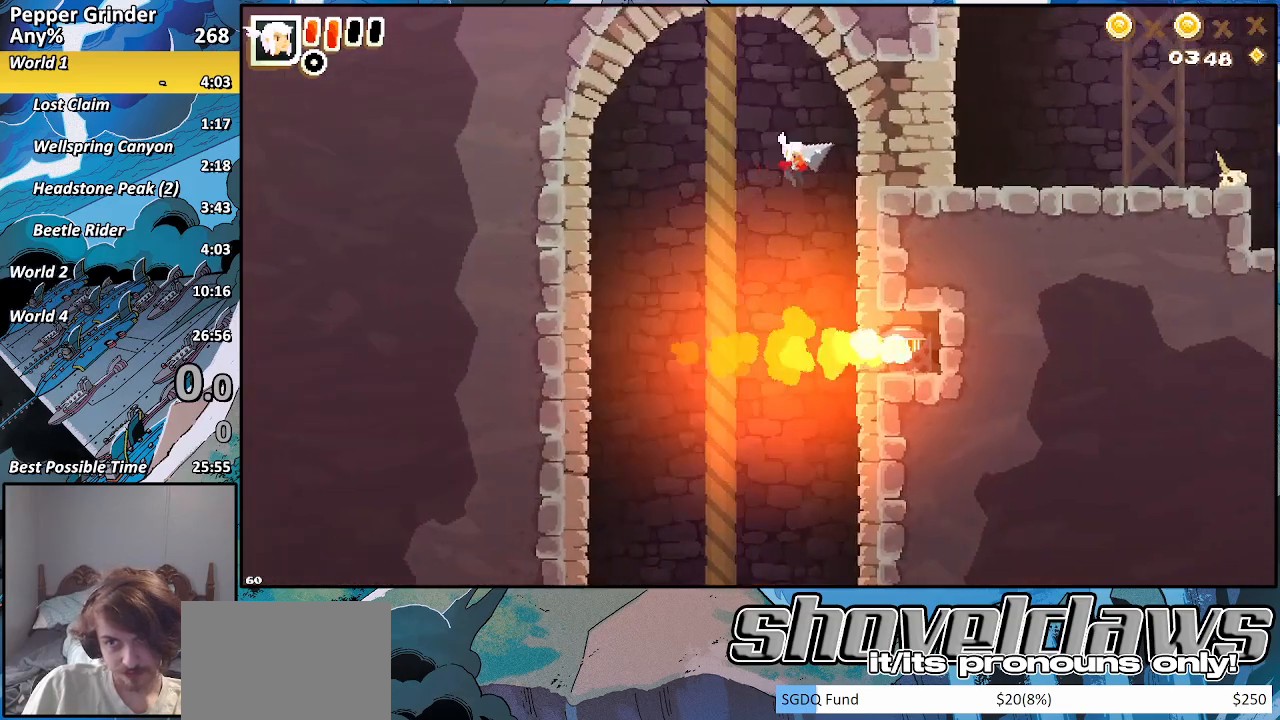
Gameplay with a controller (PlayStation layout); each line is a JSON object with the inputs held at the frame after it. "events" lists button and stick changes between this image and that frame as [ms after this image, input, new state], when the widget could be followed in between.
{"buttons": [], "left_stick": "up-right", "right_stick": "center", "events": [[17, "CROSS", "down"], [67, "CROSS", "up"], [267, "CROSS", "down"], [367, "CROSS", "up"]]}
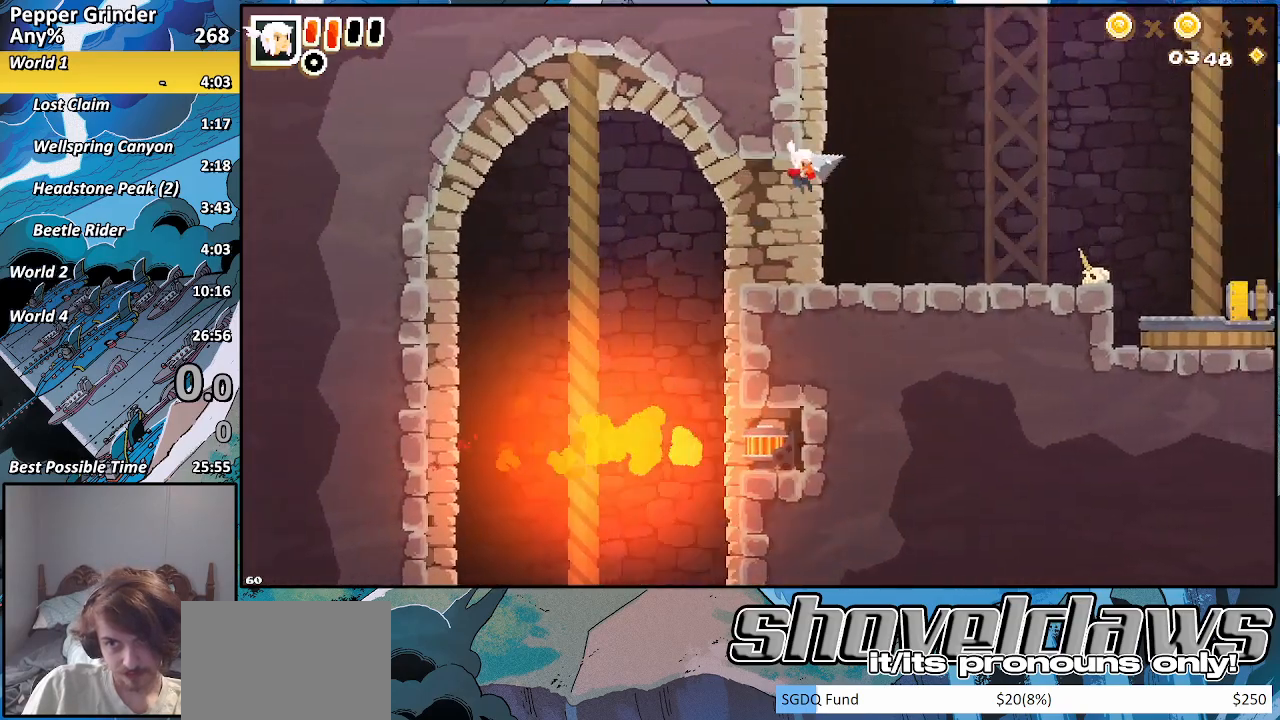
{"buttons": [], "left_stick": "up-right", "right_stick": "center", "events": [[67, "CROSS", "down"], [217, "CROSS", "up"], [367, "CROSS", "down"], [500, "CROSS", "up"]]}
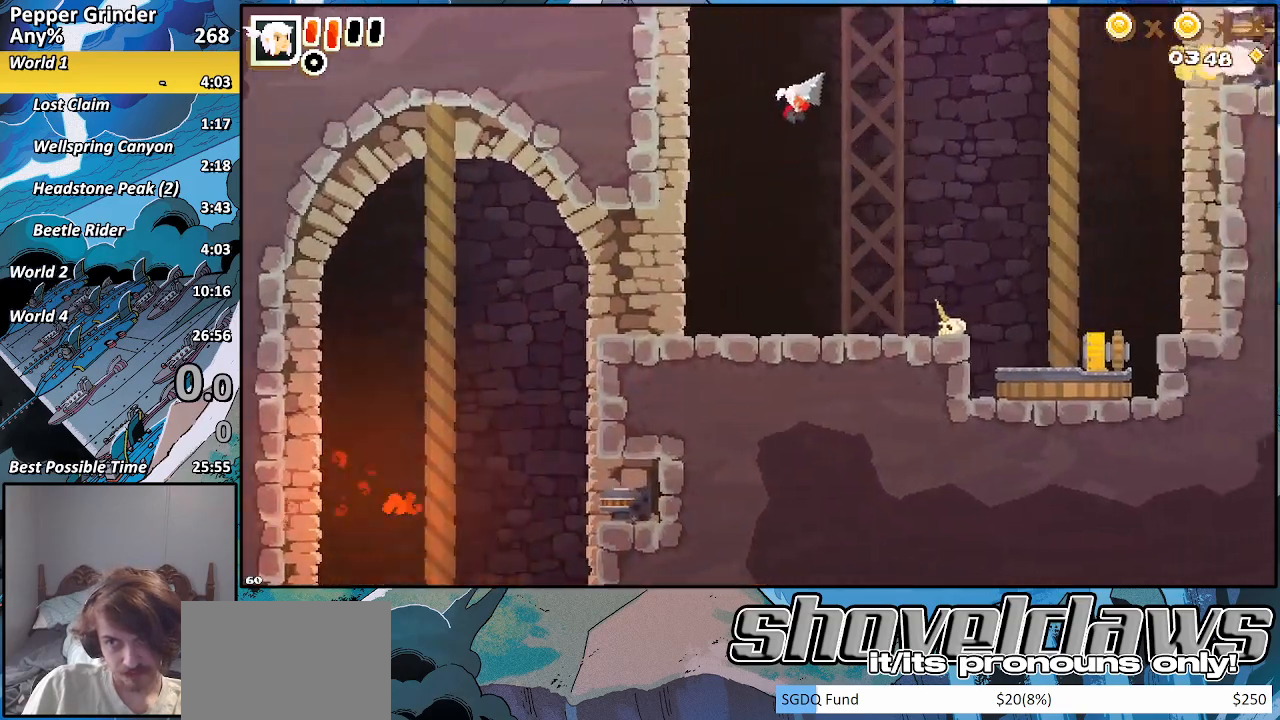
{"buttons": ["CROSS"], "left_stick": "up-right", "right_stick": "center", "events": [[117, "CROSS", "down"], [267, "CROSS", "up"], [367, "CROSS", "down"]]}
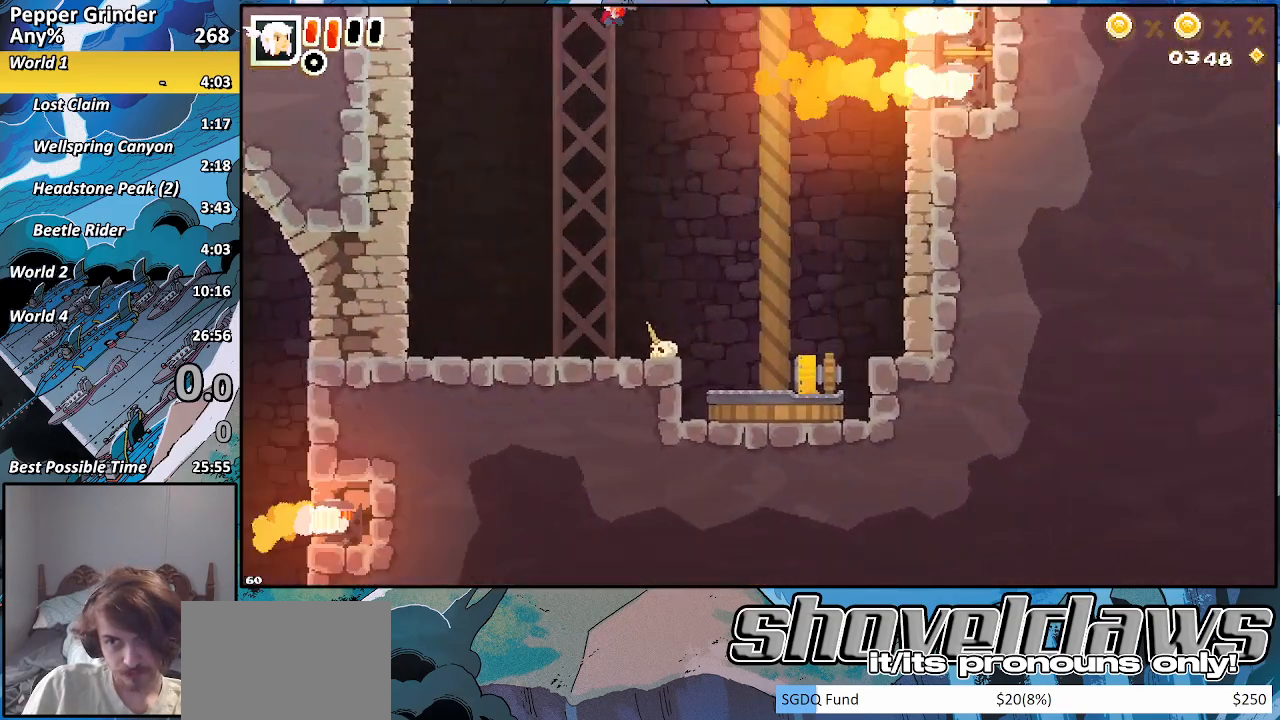
{"buttons": ["CROSS"], "left_stick": "up-right", "right_stick": "center", "events": [[17, "CROSS", "up"], [167, "CROSS", "down"], [317, "CROSS", "up"], [417, "CROSS", "down"]]}
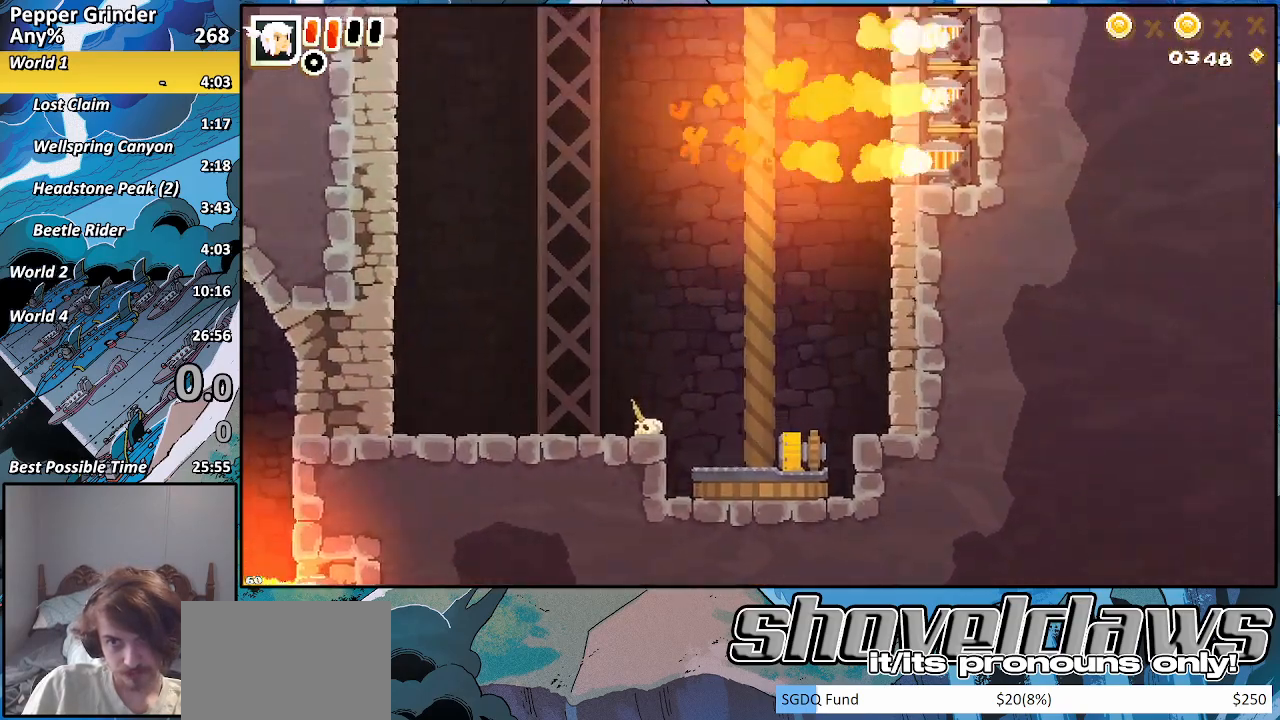
{"buttons": ["CROSS"], "left_stick": "up-right", "right_stick": "center", "events": [[67, "CROSS", "up"], [167, "CROSS", "down"], [317, "CROSS", "up"], [417, "CROSS", "down"]]}
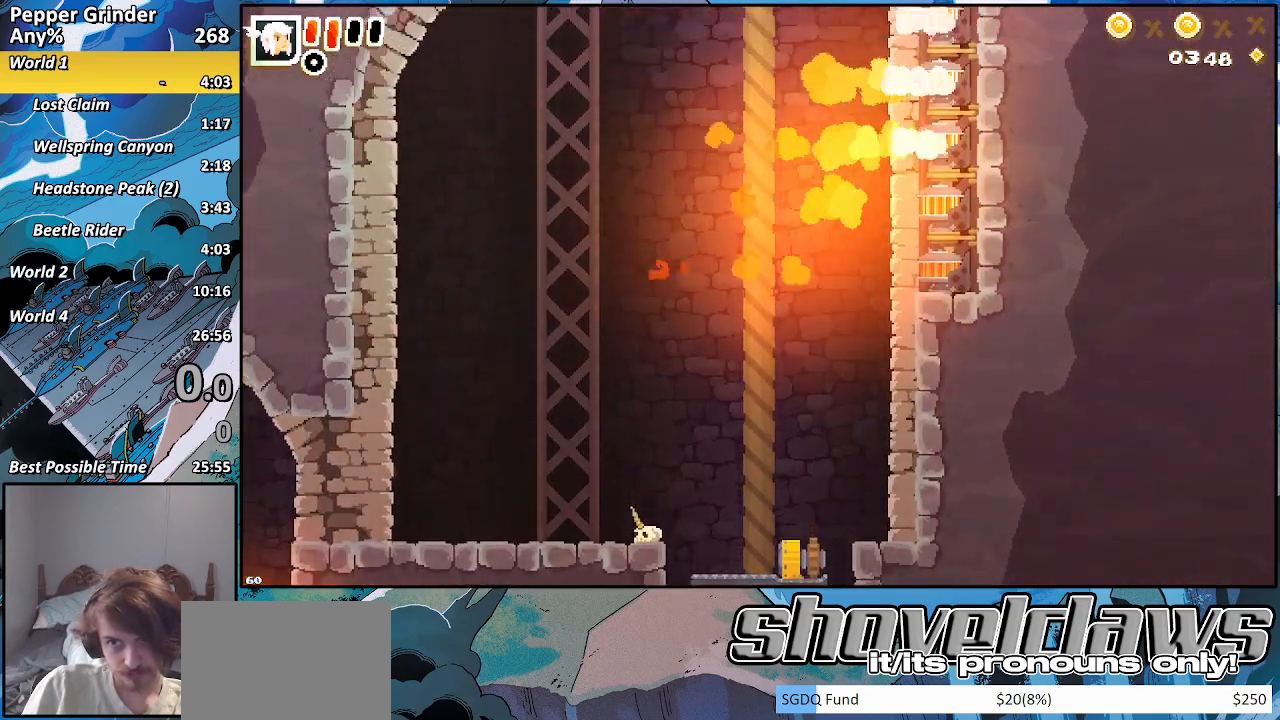
{"buttons": ["CROSS"], "left_stick": "up-right", "right_stick": "center", "events": [[117, "CROSS", "up"], [217, "CROSS", "down"], [367, "CROSS", "up"], [467, "CROSS", "down"]]}
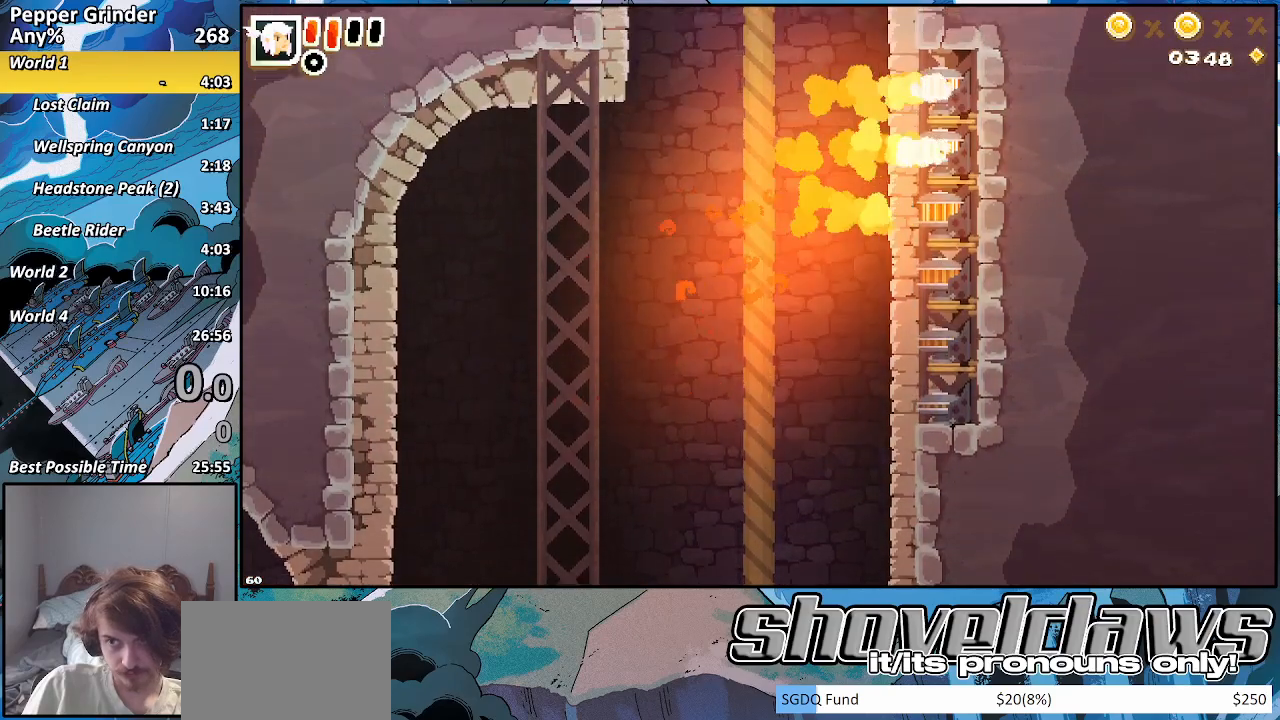
{"buttons": ["CROSS"], "left_stick": "up-right", "right_stick": "center", "events": [[117, "CROSS", "up"], [217, "CROSS", "down"], [367, "CROSS", "up"], [467, "CROSS", "down"]]}
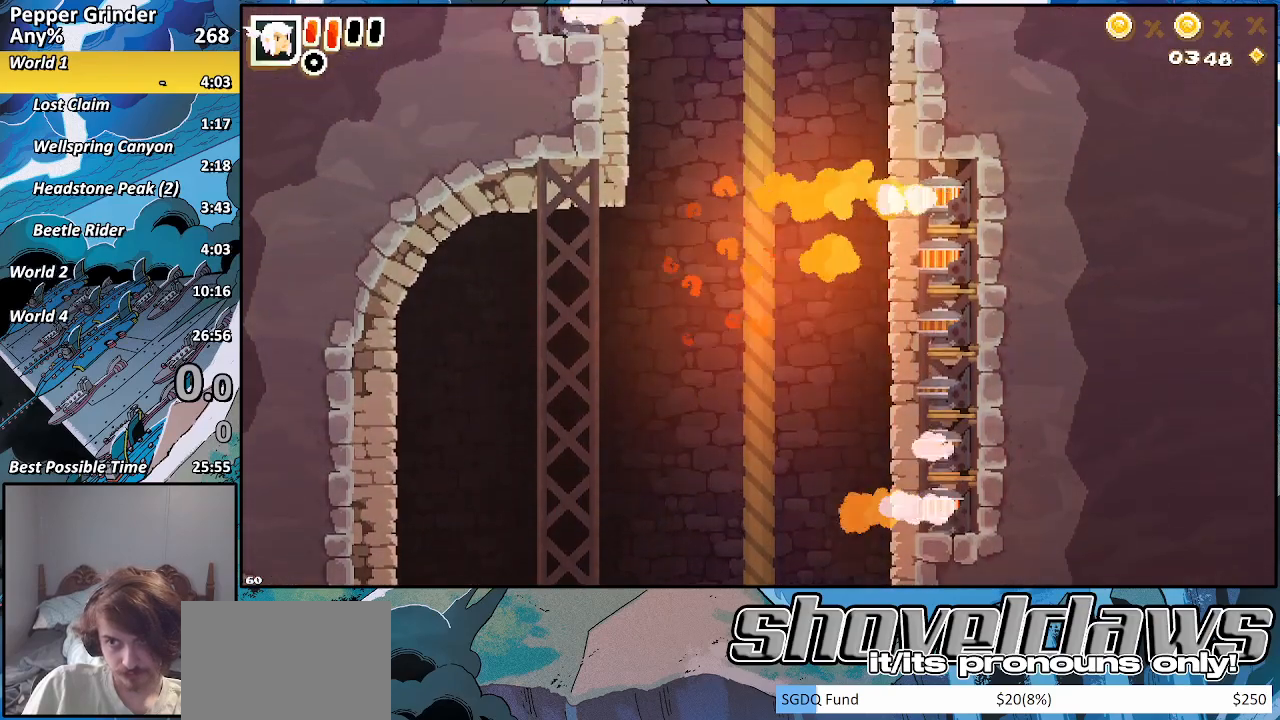
{"buttons": [], "left_stick": "up-right", "right_stick": "center", "events": [[167, "CROSS", "up"], [267, "CROSS", "down"], [417, "CROSS", "up"]]}
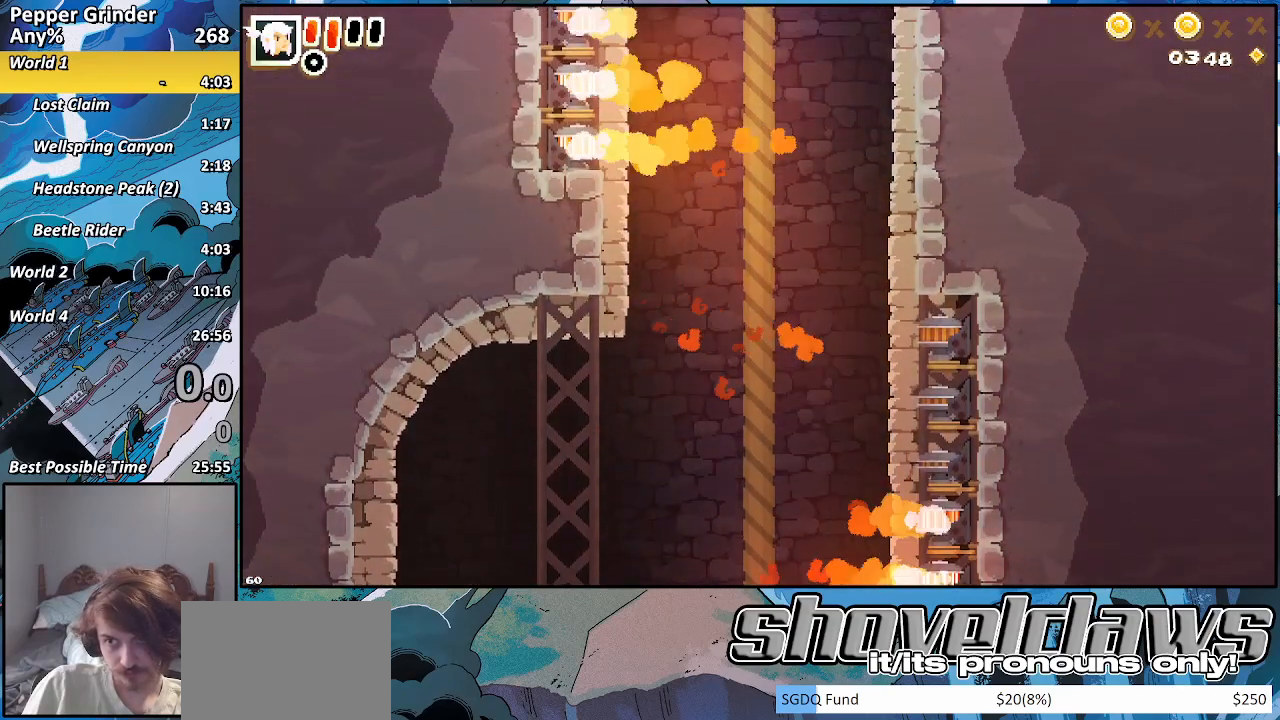
{"buttons": [], "left_stick": "up-right", "right_stick": "center", "events": [[17, "CROSS", "down"], [167, "CROSS", "up"], [317, "CROSS", "down"], [467, "CROSS", "up"]]}
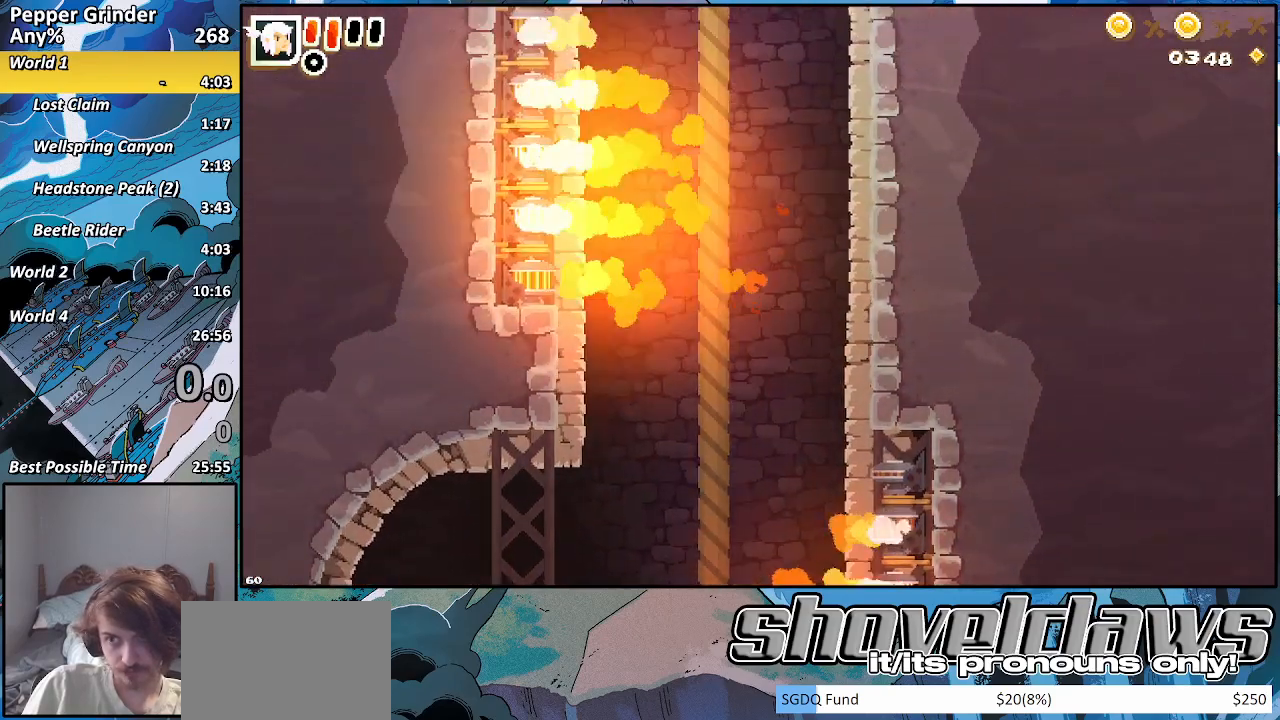
{"buttons": [], "left_stick": "up-right", "right_stick": "center", "events": [[67, "CROSS", "down"], [167, "CROSS", "up"], [317, "CROSS", "down"], [467, "CROSS", "up"]]}
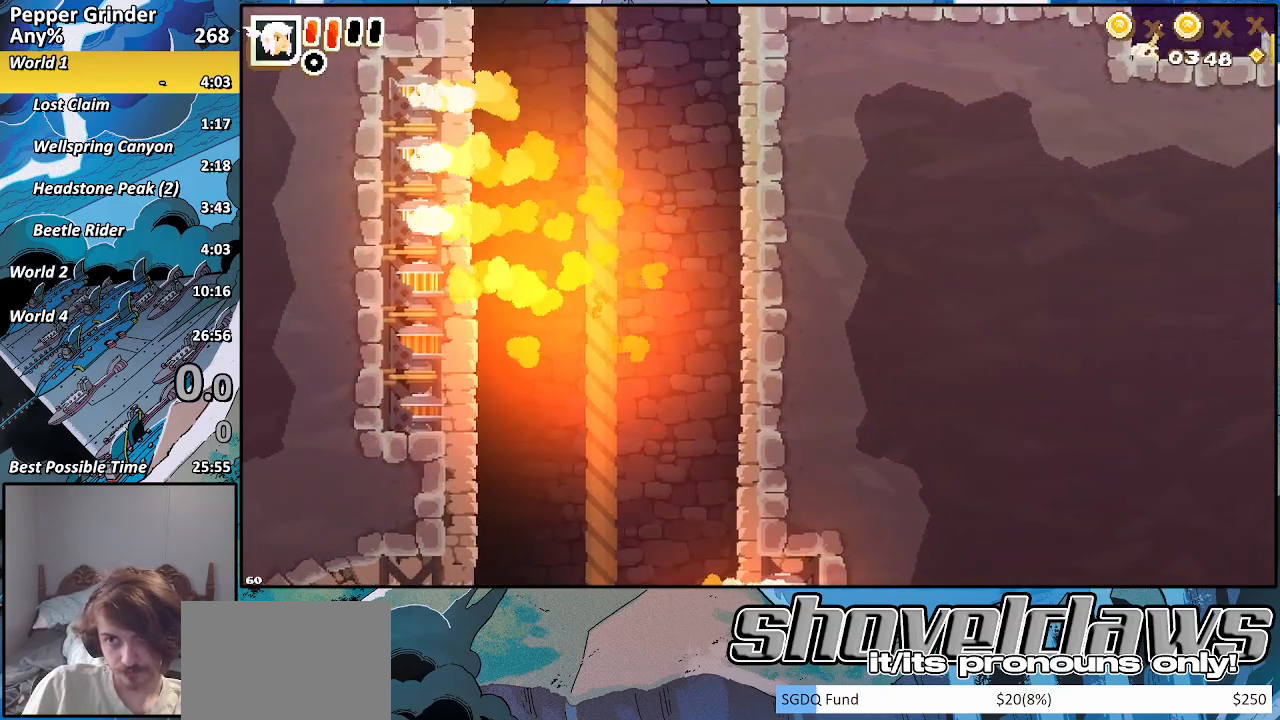
{"buttons": [], "left_stick": "up-right", "right_stick": "center", "events": [[117, "CROSS", "down"], [217, "CROSS", "up"], [367, "CROSS", "down"], [467, "CROSS", "up"]]}
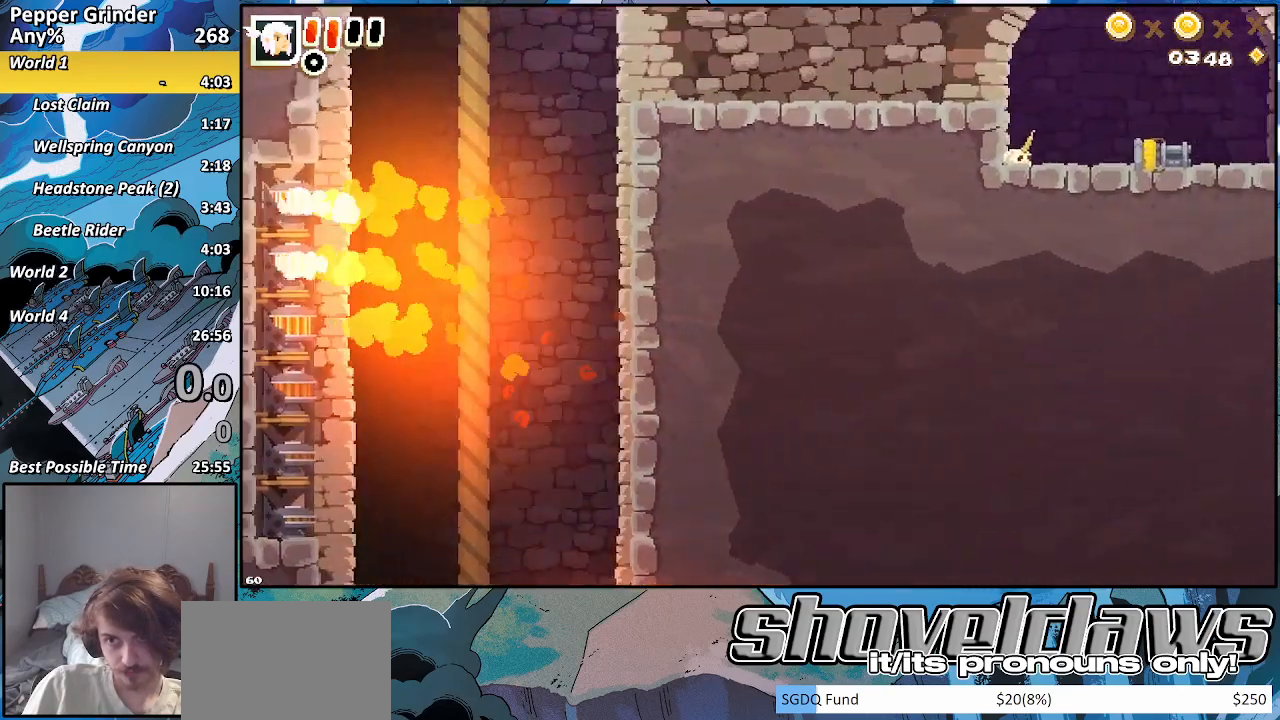
{"buttons": ["CROSS"], "left_stick": "up-right", "right_stick": "center", "events": [[167, "CROSS", "down"], [267, "CROSS", "up"], [417, "CROSS", "down"]]}
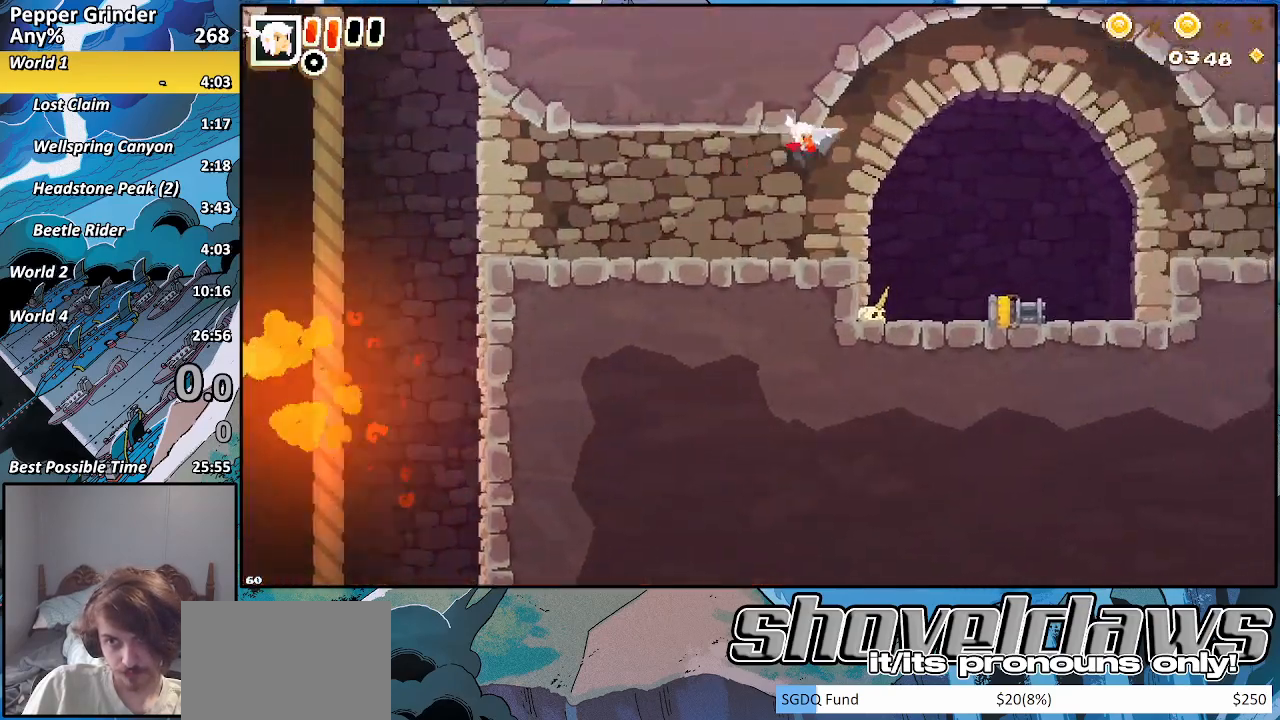
{"buttons": [], "left_stick": "up-right", "right_stick": "center", "events": [[17, "CROSS", "up"], [167, "CROSS", "down"], [267, "CROSS", "up"]]}
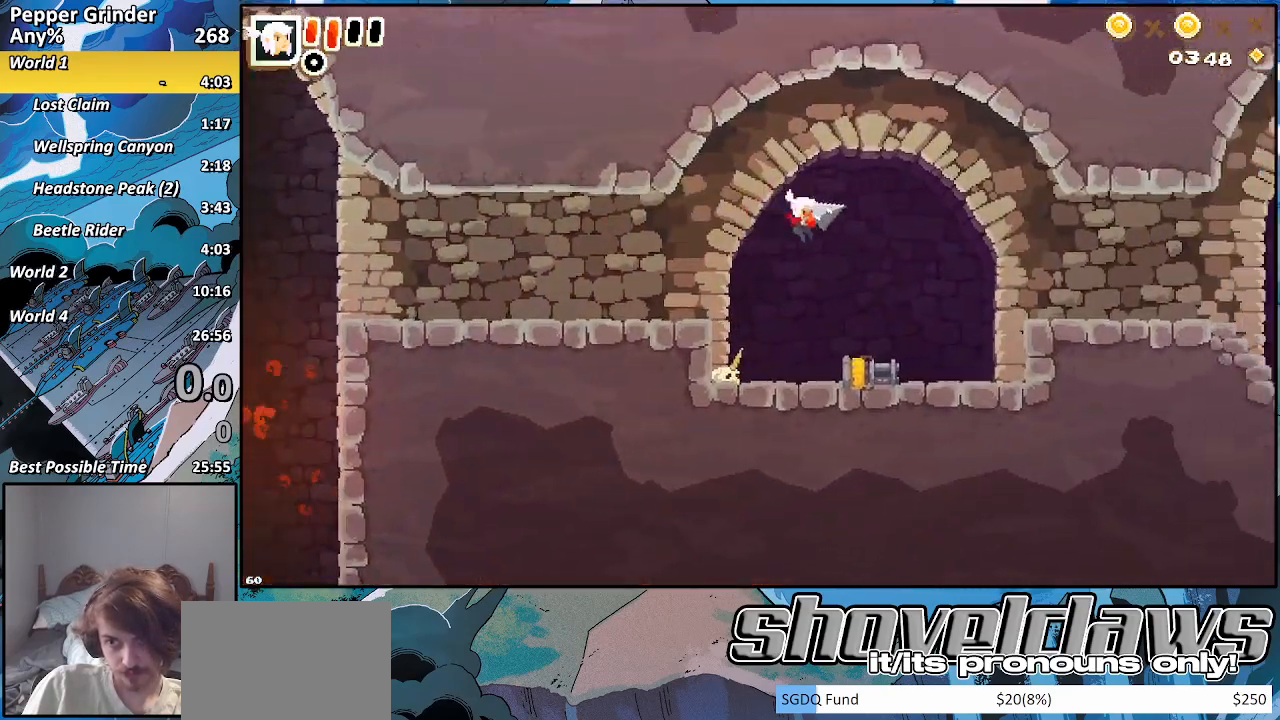
{"buttons": [], "left_stick": "up-right", "right_stick": "center", "events": [[67, "CROSS", "down"], [117, "CROSS", "up"]]}
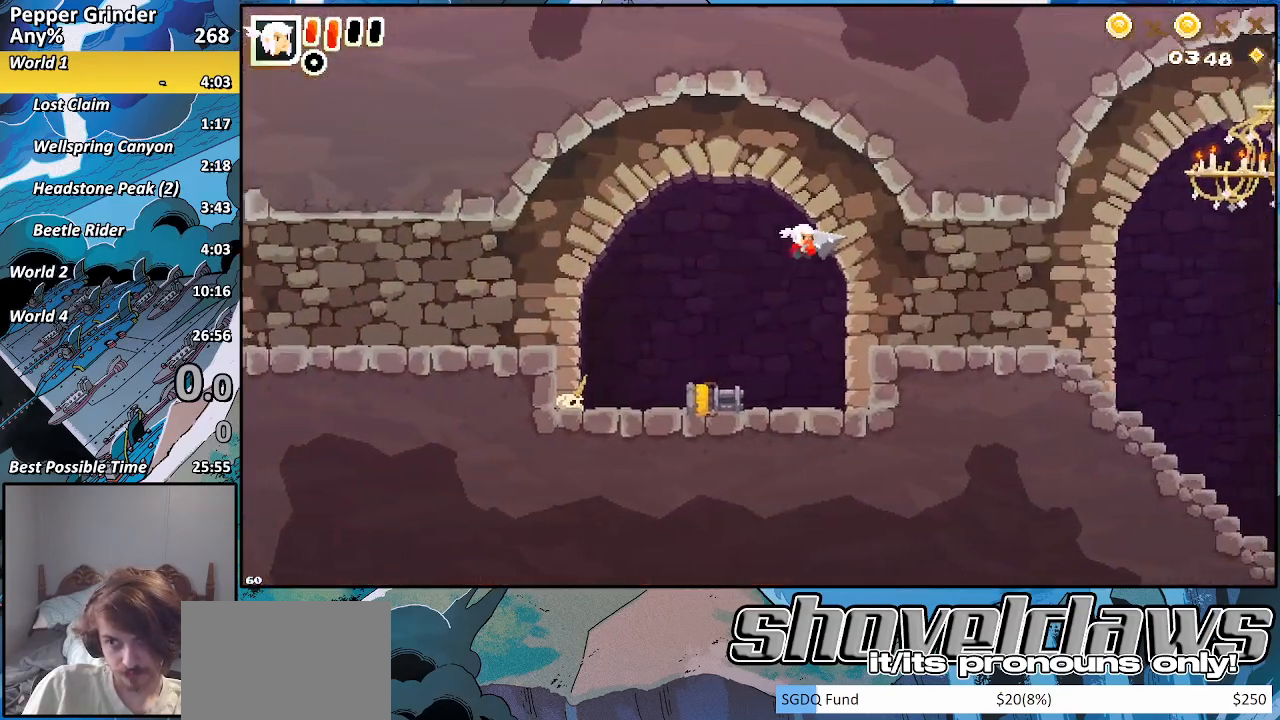
{"buttons": [], "left_stick": "up-right", "right_stick": "center", "events": [[317, "CROSS", "down"], [417, "CROSS", "up"]]}
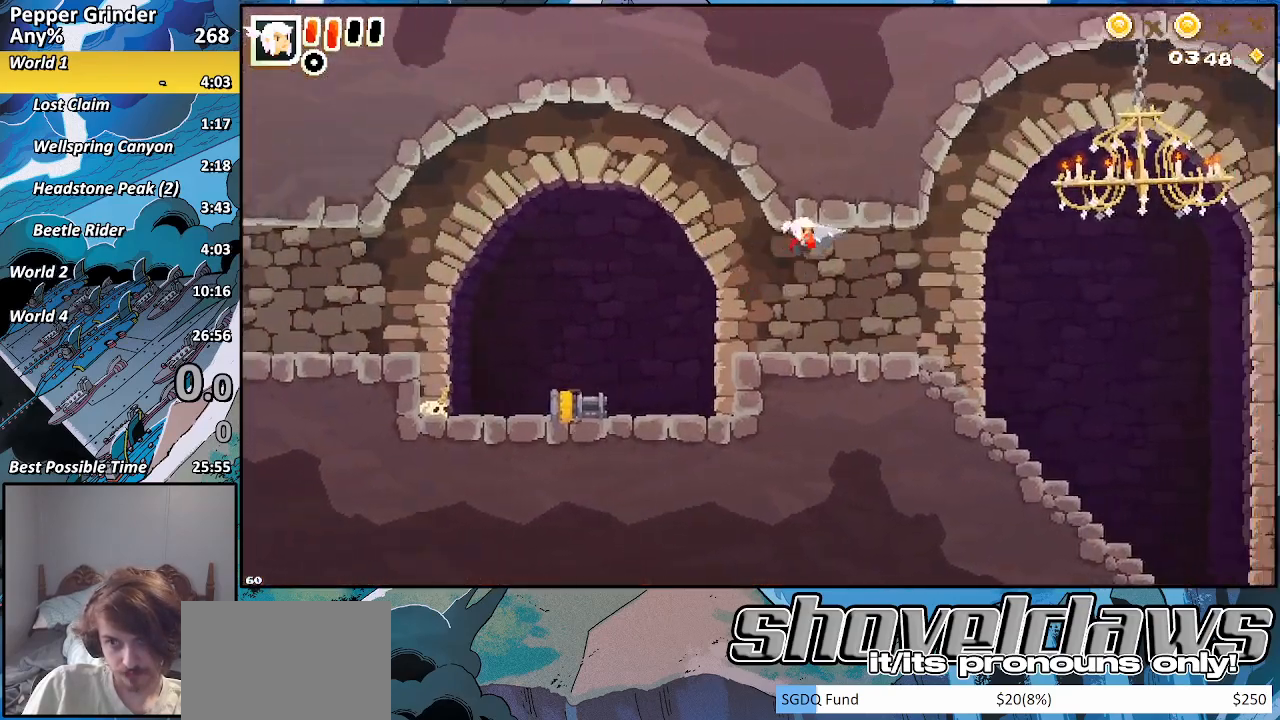
{"buttons": [], "left_stick": "right", "right_stick": "center", "events": [[167, "left_stick", "right"], [267, "CROSS", "down"], [317, "CROSS", "up"]]}
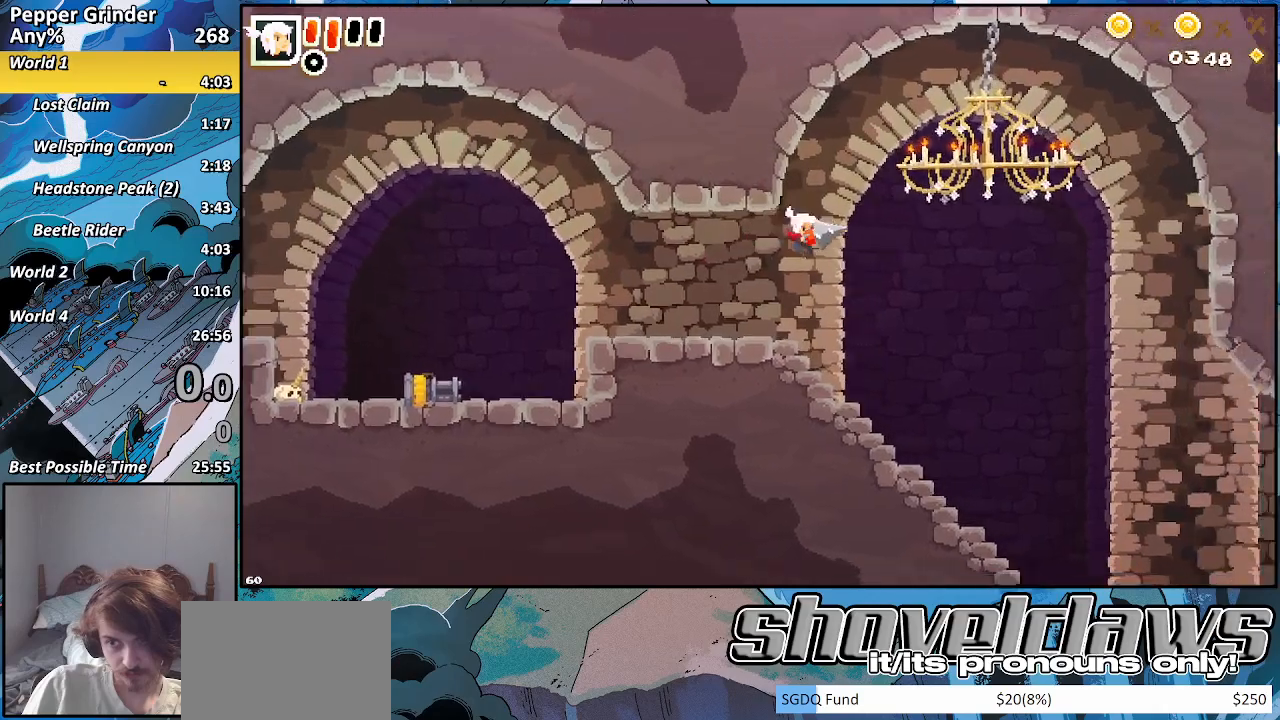
{"buttons": [], "left_stick": "right", "right_stick": "center", "events": [[317, "CROSS", "down"], [417, "CROSS", "up"]]}
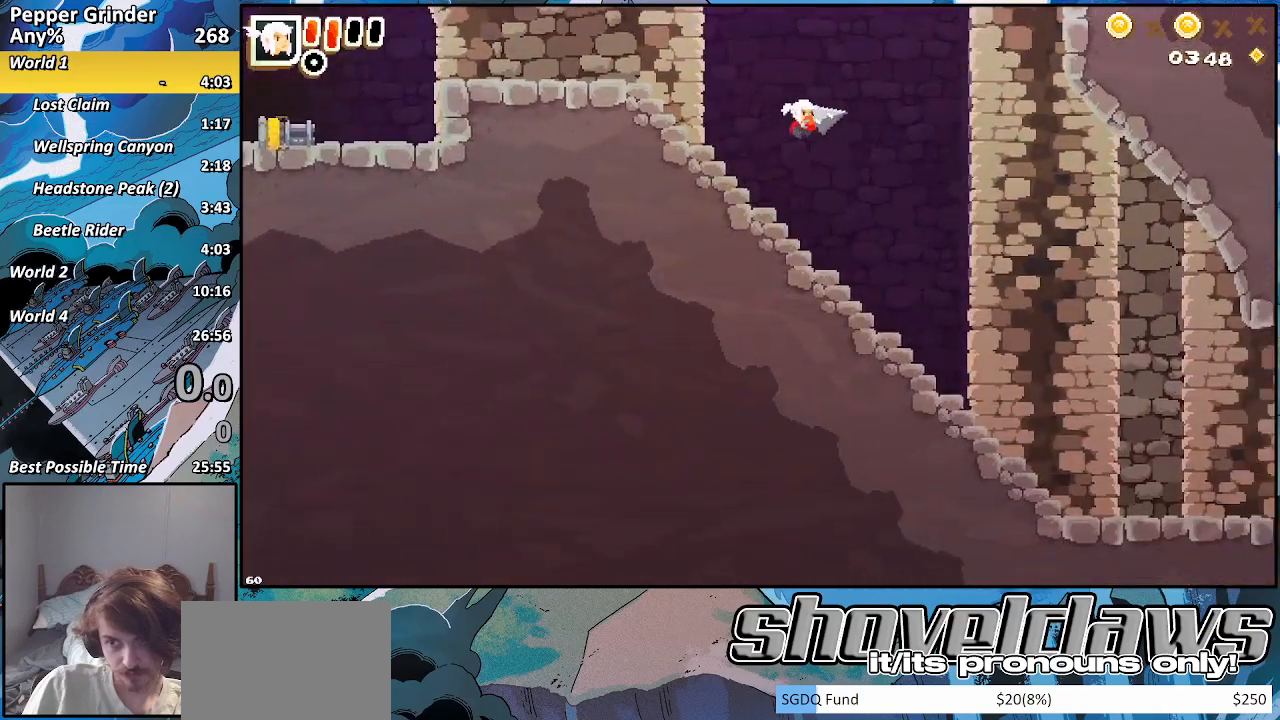
{"buttons": [], "left_stick": "right", "right_stick": "center", "events": [[417, "CROSS", "down"], [500, "CROSS", "up"]]}
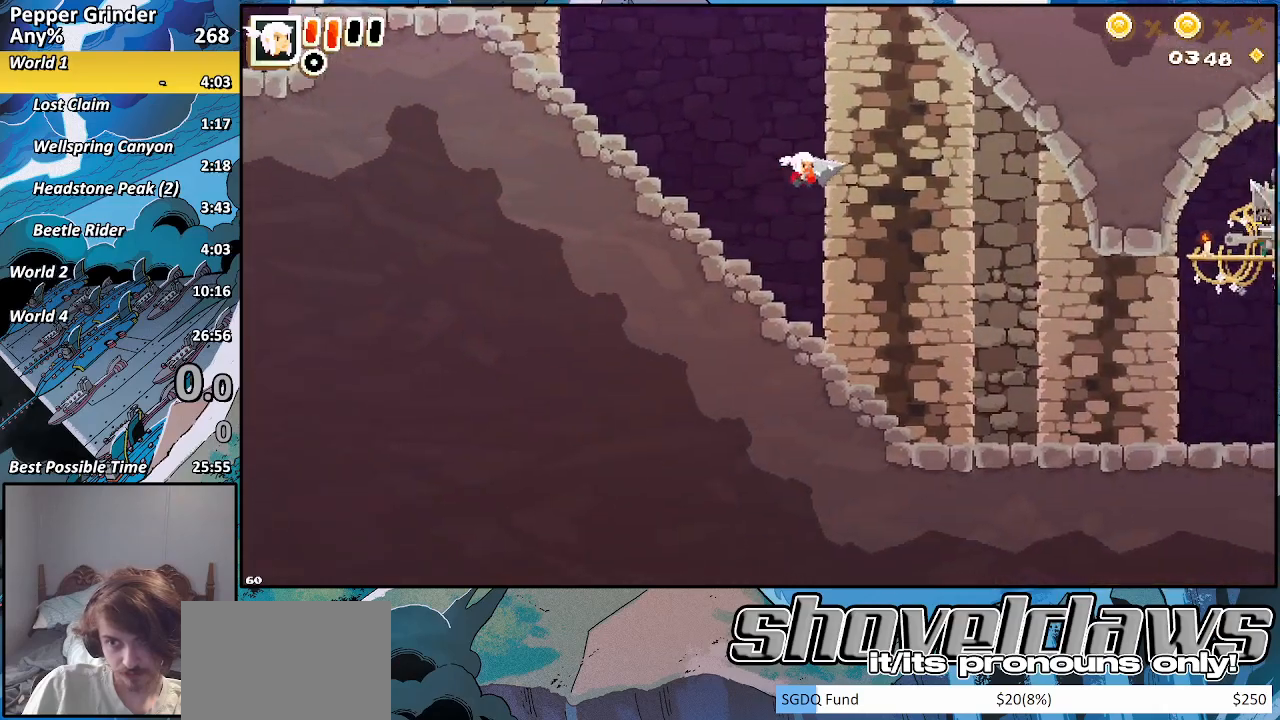
{"buttons": [], "left_stick": "right", "right_stick": "center", "events": []}
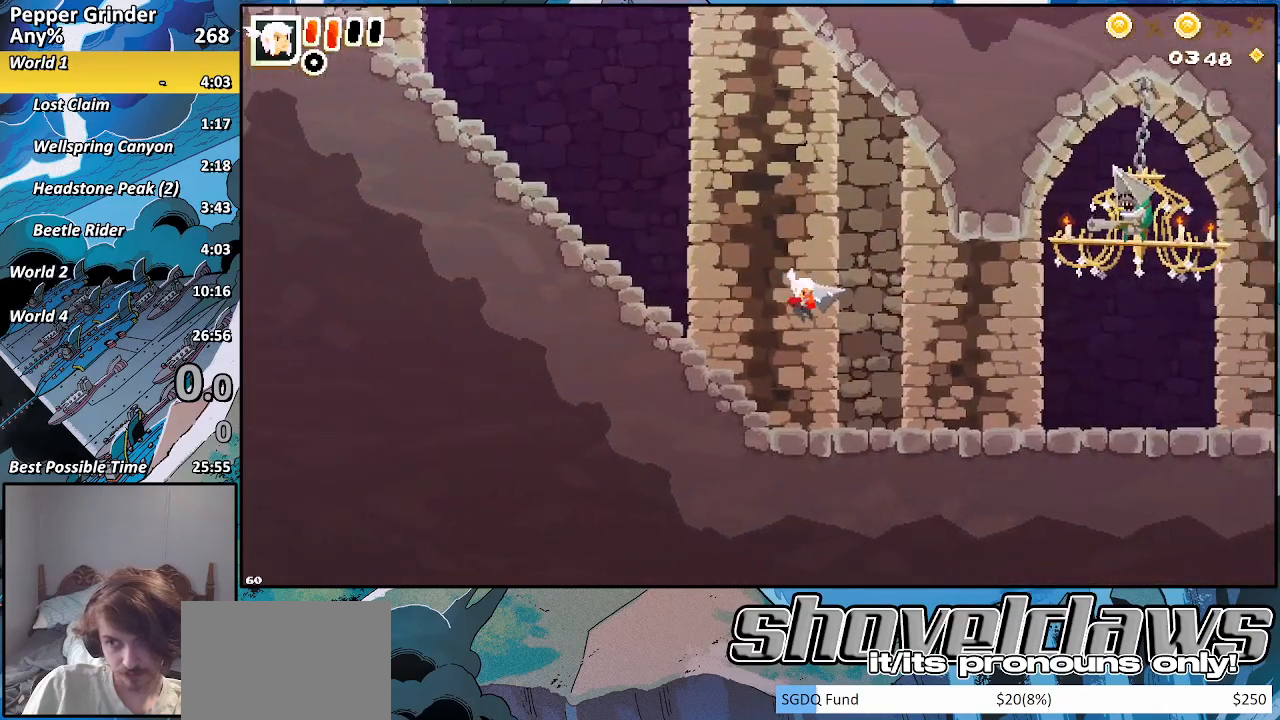
{"buttons": [], "left_stick": "right", "right_stick": "center", "events": [[67, "CROSS", "down"], [167, "CROSS", "up"]]}
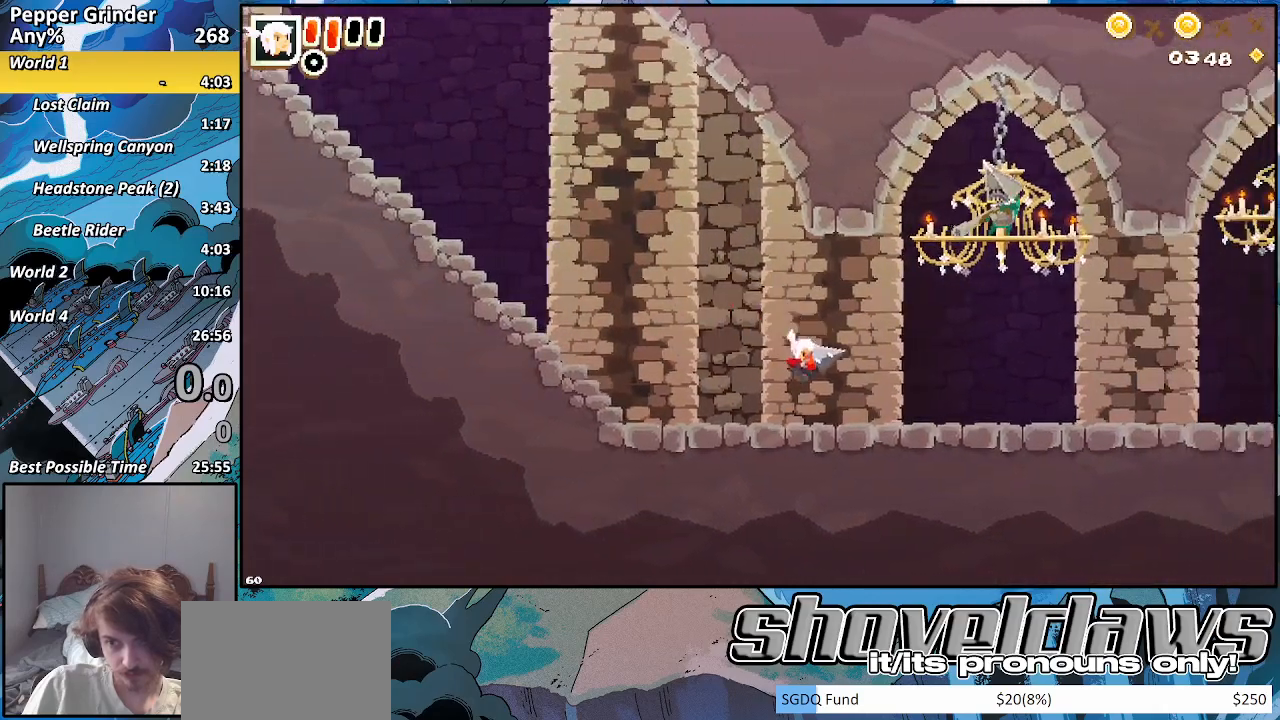
{"buttons": [], "left_stick": "right", "right_stick": "center", "events": [[17, "CROSS", "down"], [67, "CROSS", "up"], [367, "CROSS", "down"], [467, "CROSS", "up"]]}
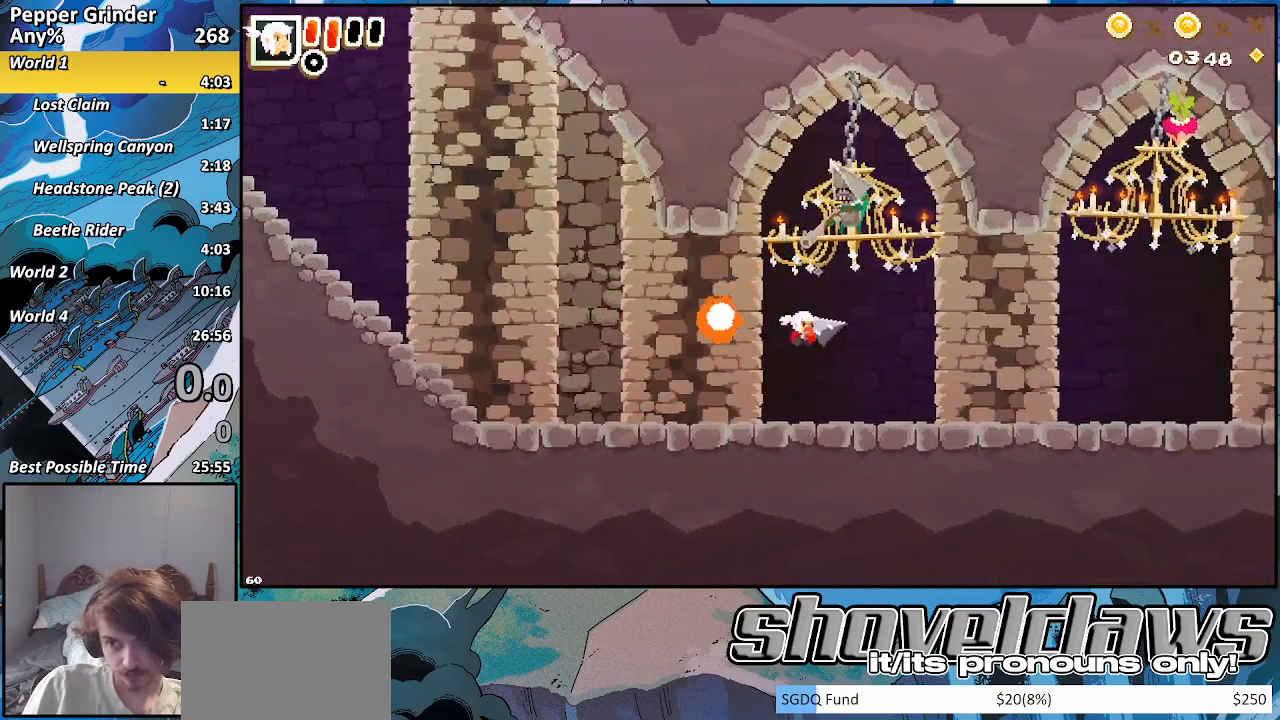
{"buttons": [], "left_stick": "right", "right_stick": "center", "events": [[217, "CROSS", "down"], [317, "CROSS", "up"]]}
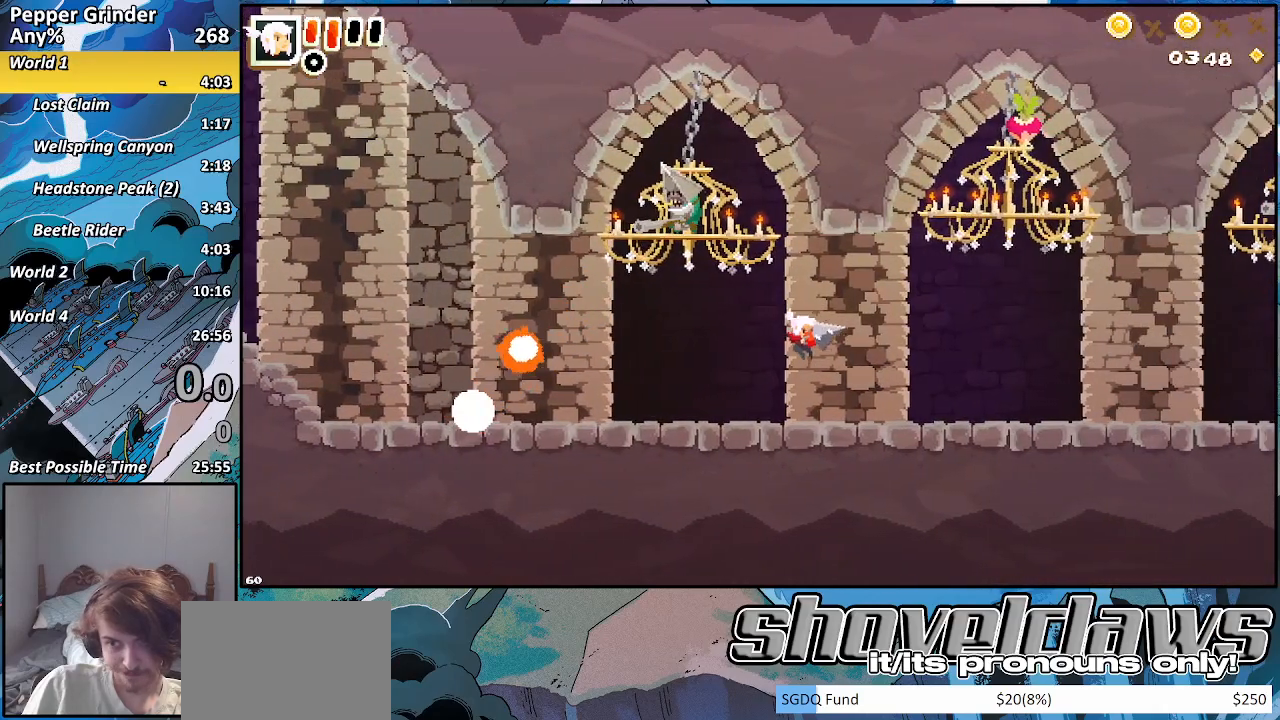
{"buttons": [], "left_stick": "right", "right_stick": "center", "events": [[67, "CROSS", "down"], [167, "CROSS", "up"], [317, "CROSS", "down"], [417, "CROSS", "up"]]}
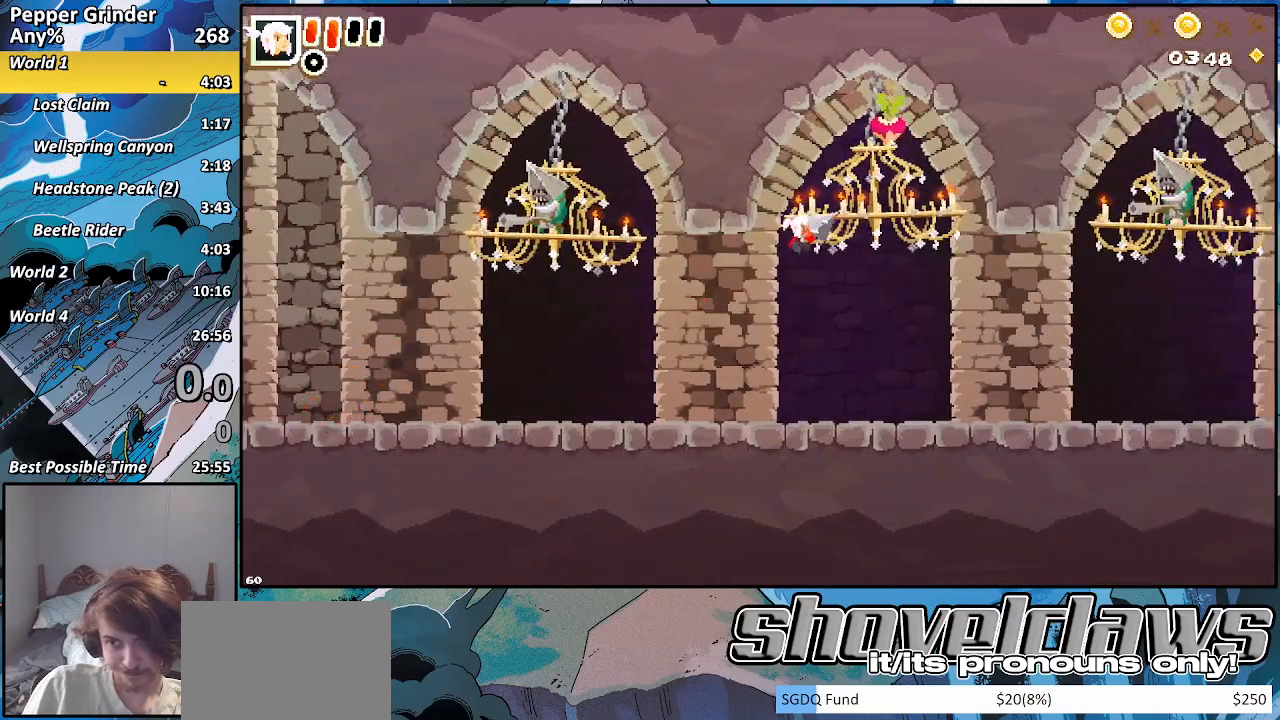
{"buttons": [], "left_stick": "right", "right_stick": "center", "events": [[50, "left_stick", "up-right"], [67, "CROSS", "down"], [217, "R2", "down"], [350, "left_stick", "right"], [367, "CROSS", "up"], [417, "R2", "up"]]}
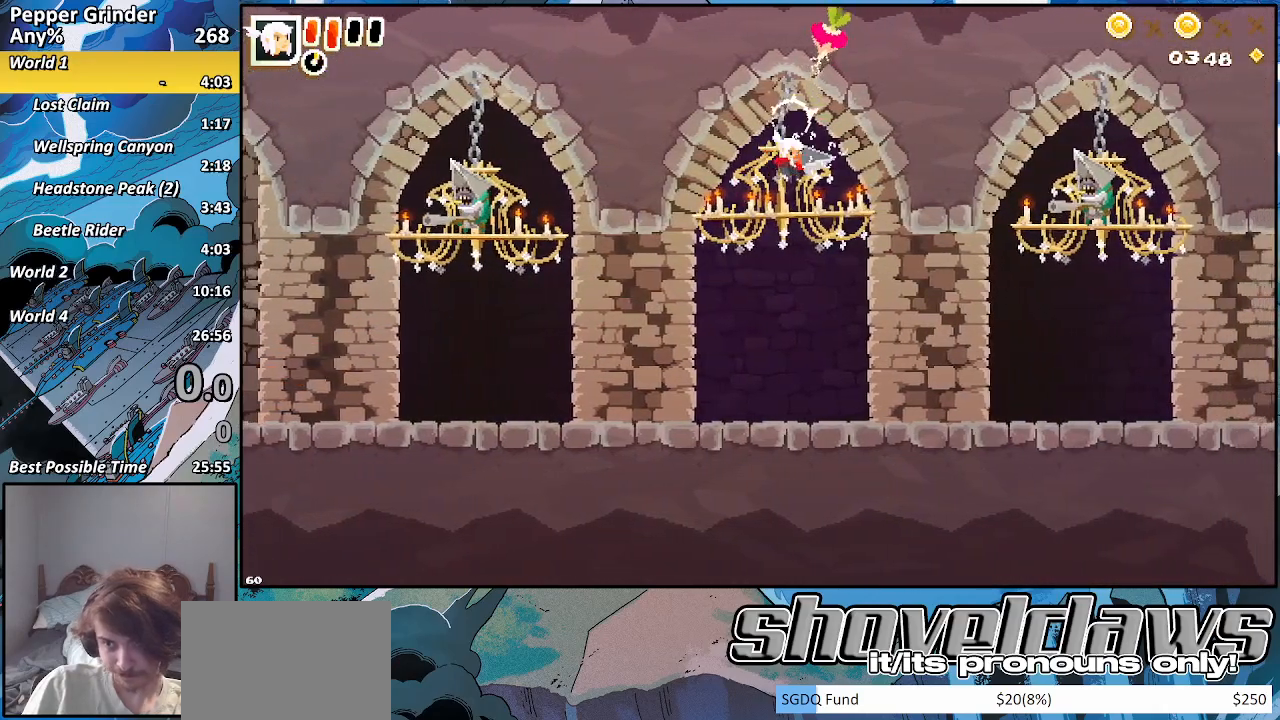
{"buttons": [], "left_stick": "right", "right_stick": "center", "events": [[317, "CROSS", "down"], [417, "CROSS", "up"]]}
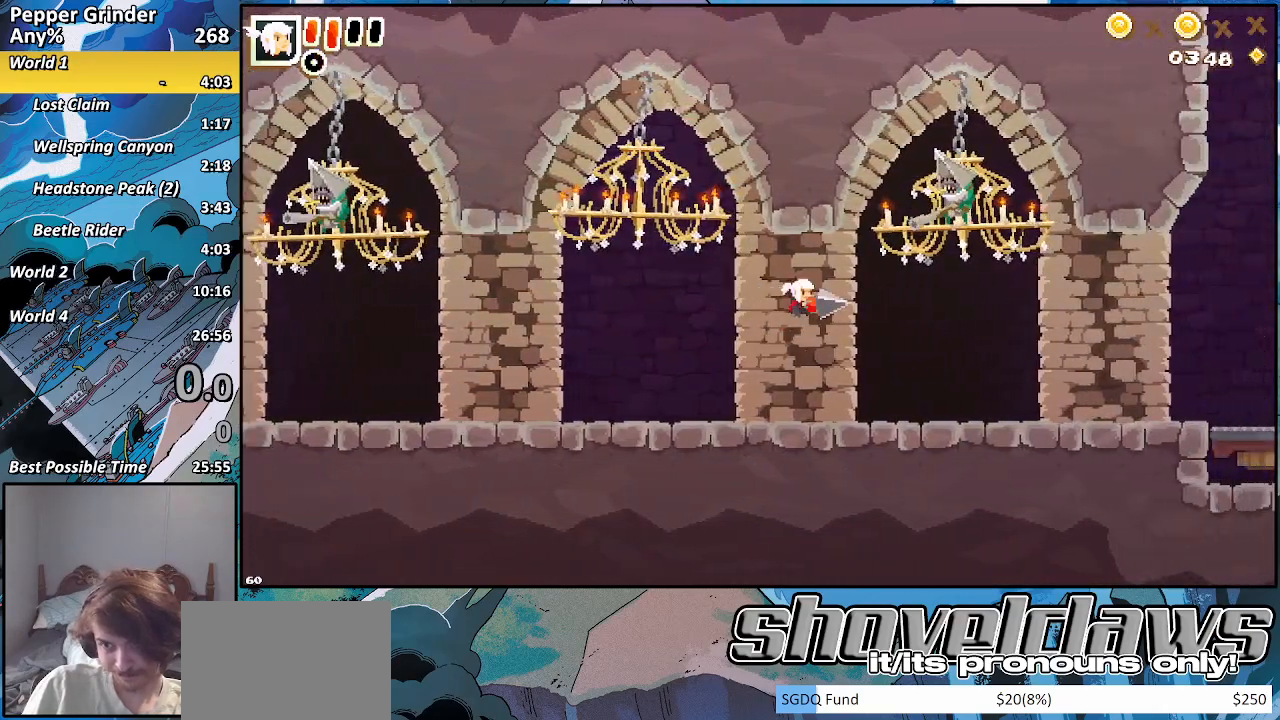
{"buttons": [], "left_stick": "right", "right_stick": "center", "events": [[267, "CROSS", "down"], [317, "CROSS", "up"]]}
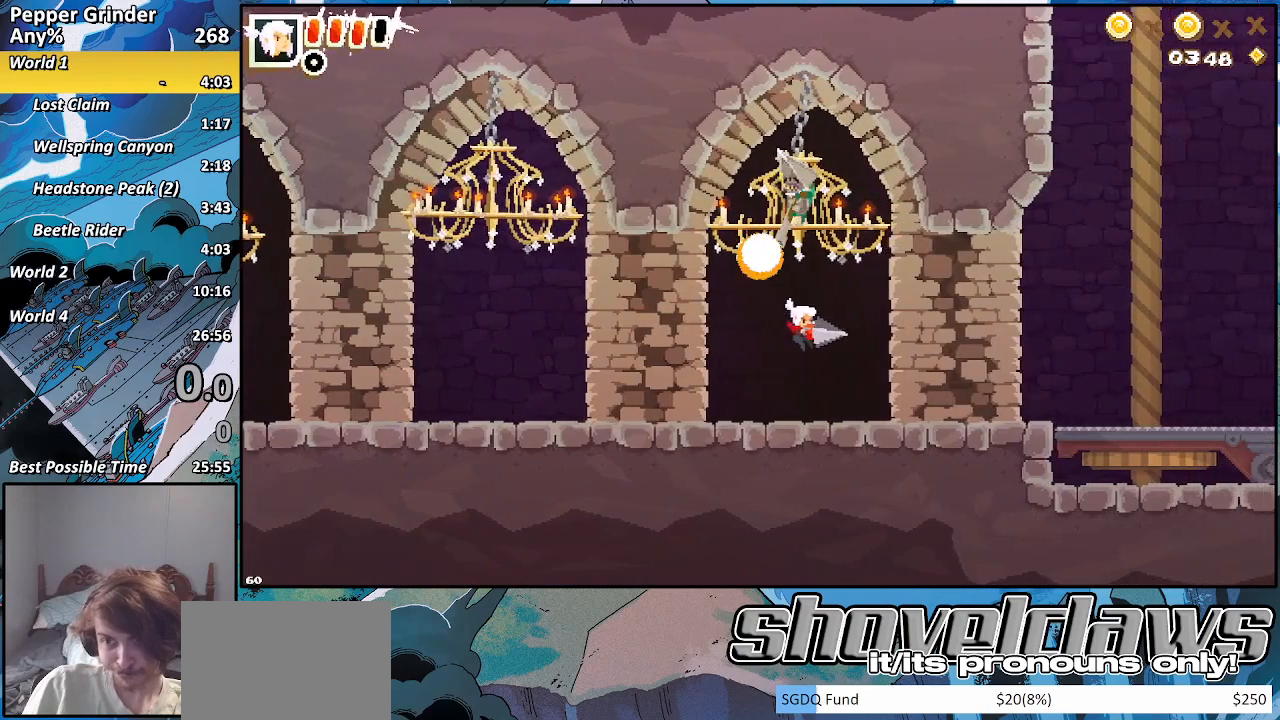
{"buttons": ["CROSS"], "left_stick": "right", "right_stick": "center", "events": [[167, "CROSS", "down"], [217, "CROSS", "up"], [467, "CROSS", "down"]]}
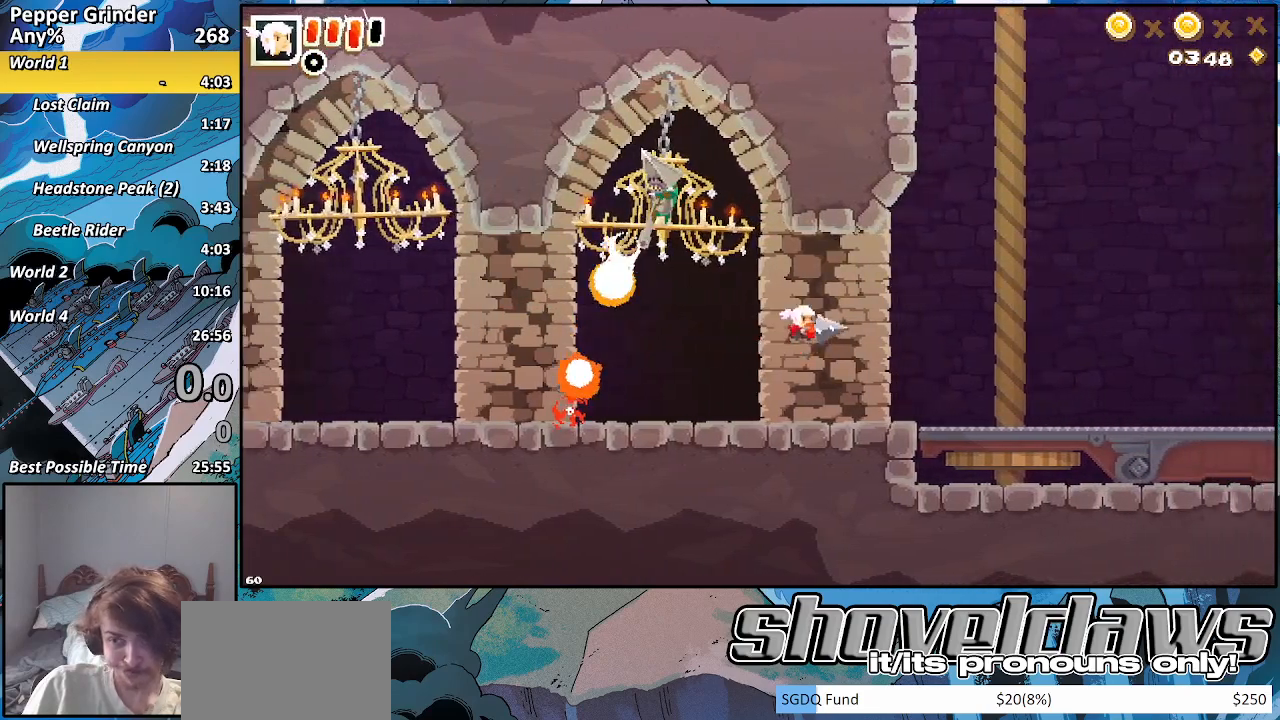
{"buttons": ["CROSS"], "left_stick": "right", "right_stick": "center", "events": [[17, "CROSS", "up"], [217, "CROSS", "down"], [317, "CROSS", "up"], [467, "CROSS", "down"]]}
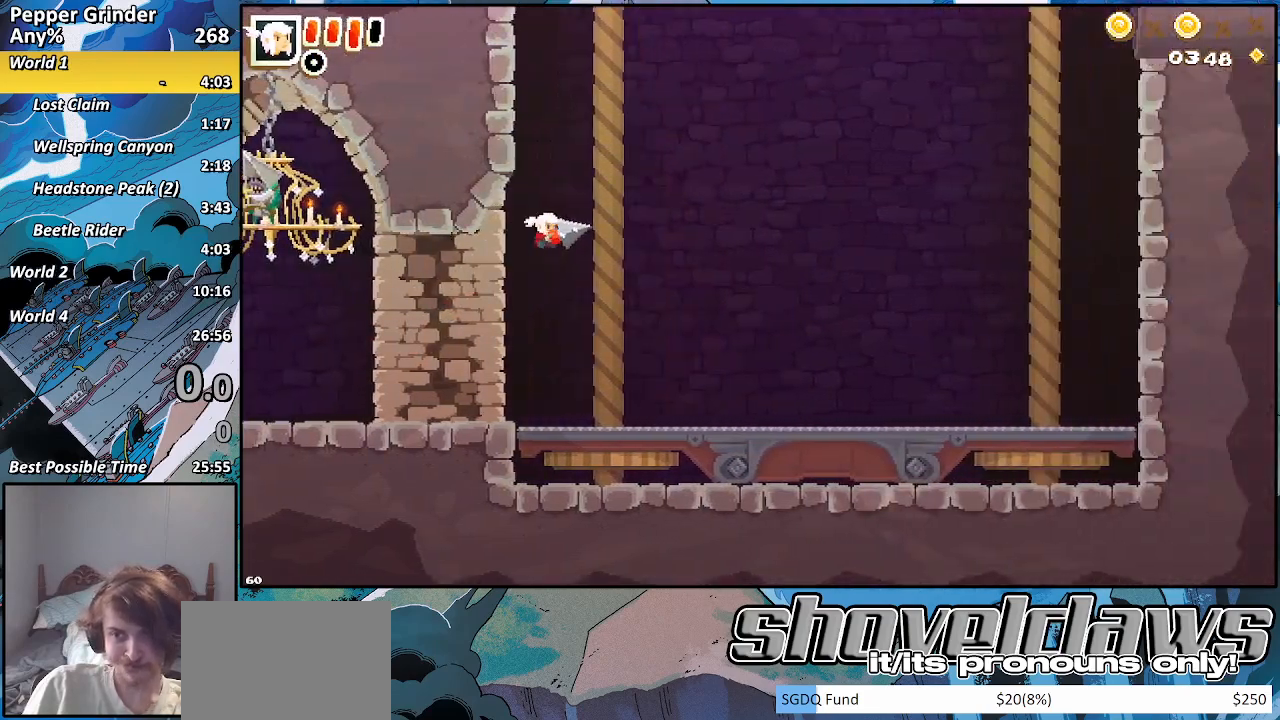
{"buttons": [], "left_stick": "right", "right_stick": "center", "events": [[117, "CROSS", "up"], [217, "CROSS", "down"], [367, "CROSS", "up"]]}